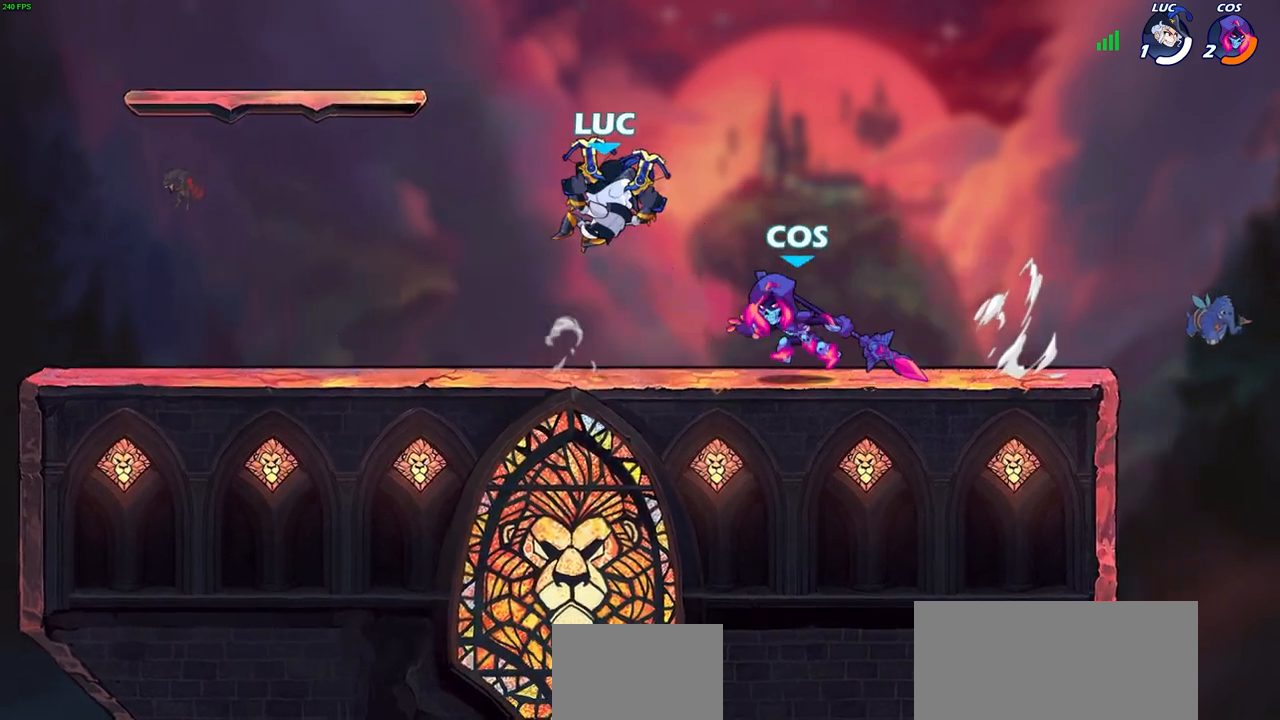
Gameplay with a controller (PlayStation layout); each line is a JSON object with the inputs held at the frame after it. "events" lists button and stick changes between this image and that frame as [ms after this image, input, new state], when the widget could be followed in between.
{"buttons": [], "left_stick": "down-left", "right_stick": "center", "events": [[150, "left_stick", "up"], [233, "left_stick", "left"], [417, "left_stick", "down-left"]]}
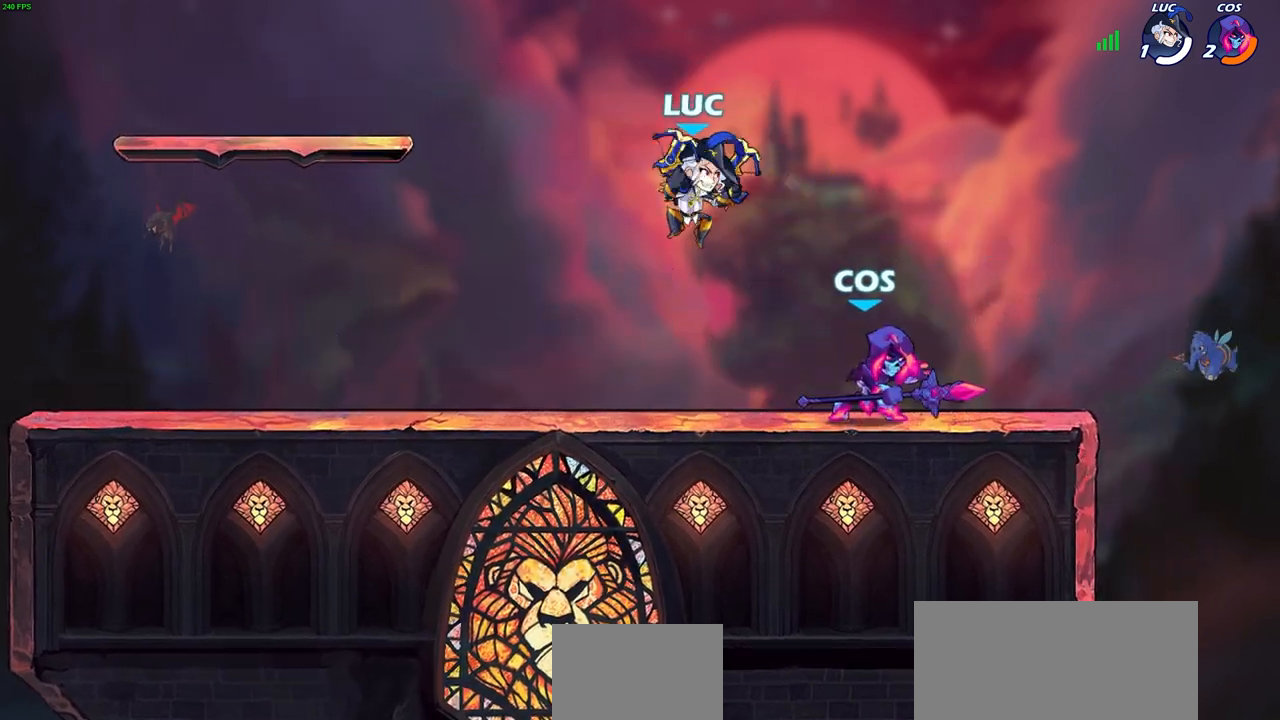
{"buttons": [], "left_stick": "down-left", "right_stick": "center"}
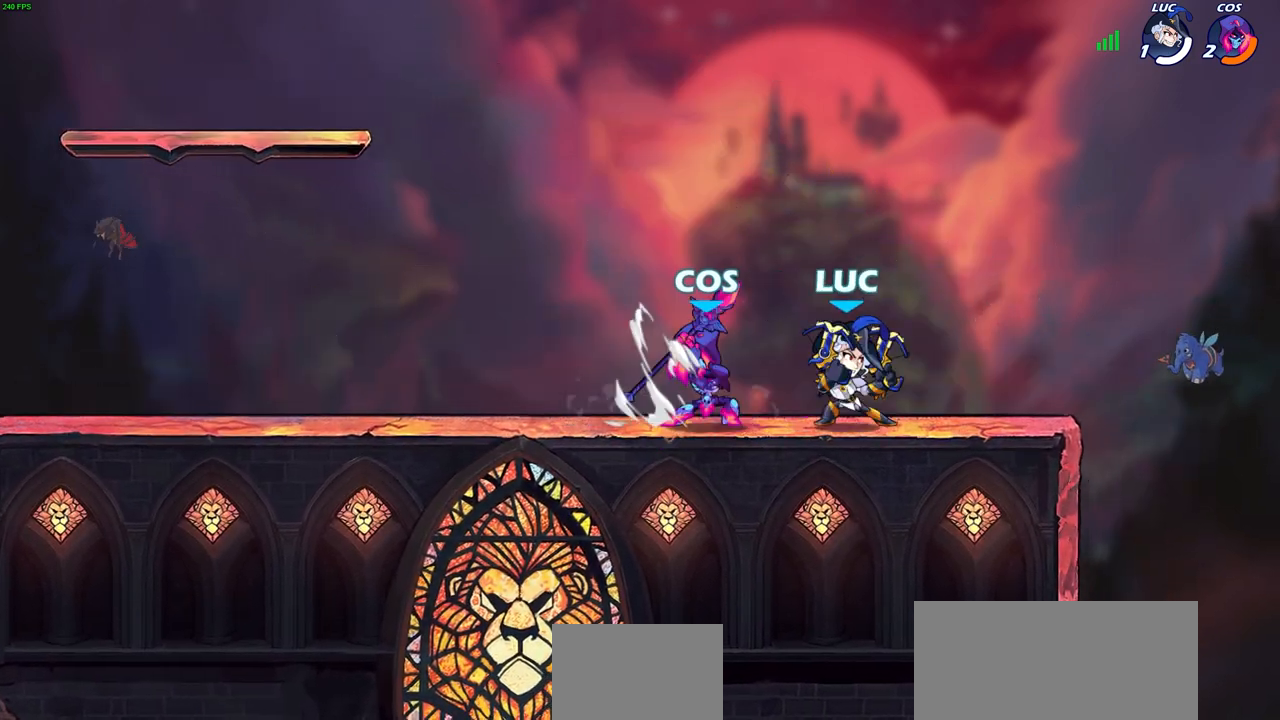
{"buttons": [], "left_stick": "center", "right_stick": "center", "events": [[83, "R2", "down"], [100, "SQUARE", "down"], [167, "R2", "up"], [200, "SQUARE", "up"], [217, "left_stick", "center"]]}
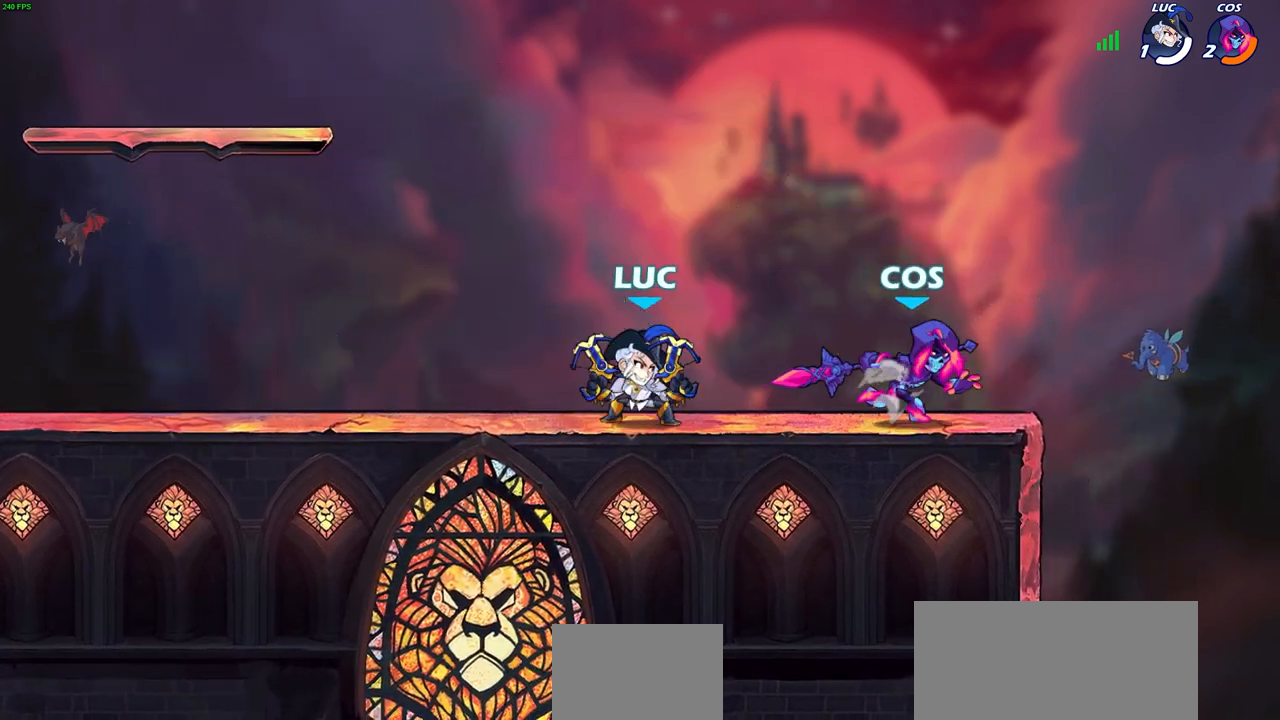
{"buttons": [], "left_stick": "center", "right_stick": "center", "events": [[83, "left_stick", "down"], [117, "SQUARE", "down"], [167, "left_stick", "center"], [183, "SQUARE", "up"]]}
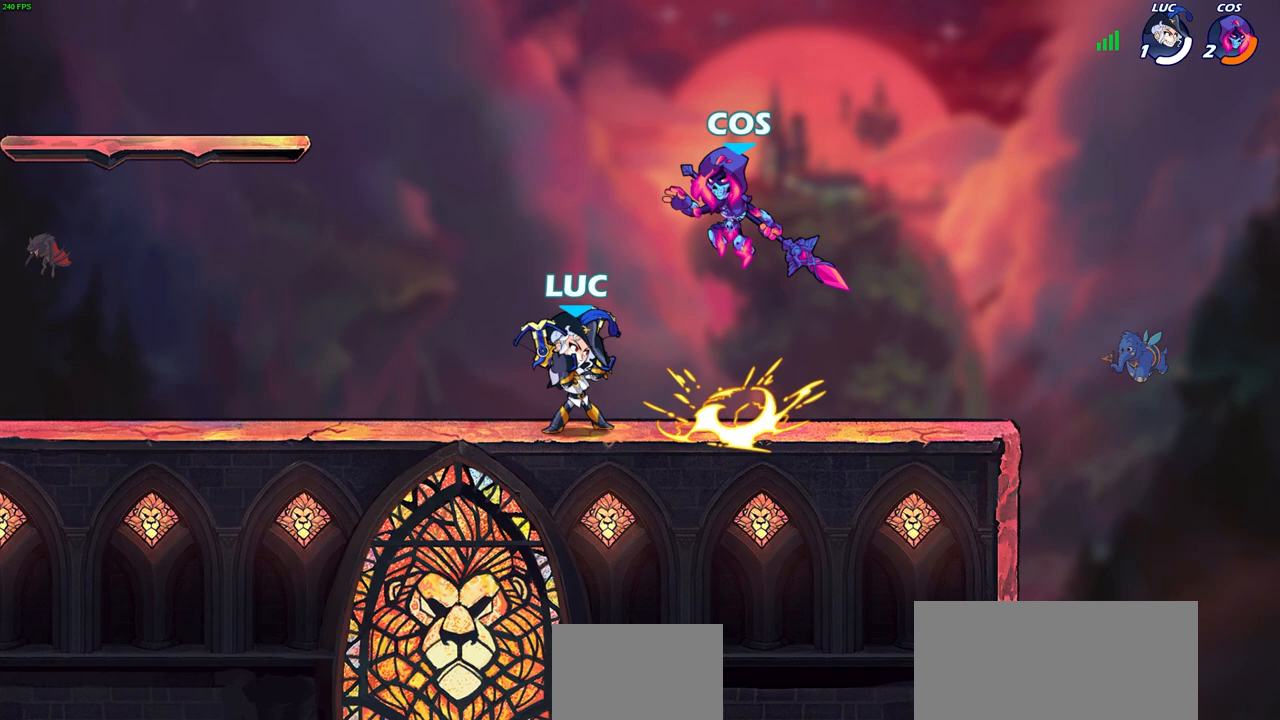
{"buttons": [], "left_stick": "up-right", "right_stick": "center", "events": [[233, "left_stick", "right"], [267, "CROSS", "down"], [317, "left_stick", "up-right"], [450, "CROSS", "up"]]}
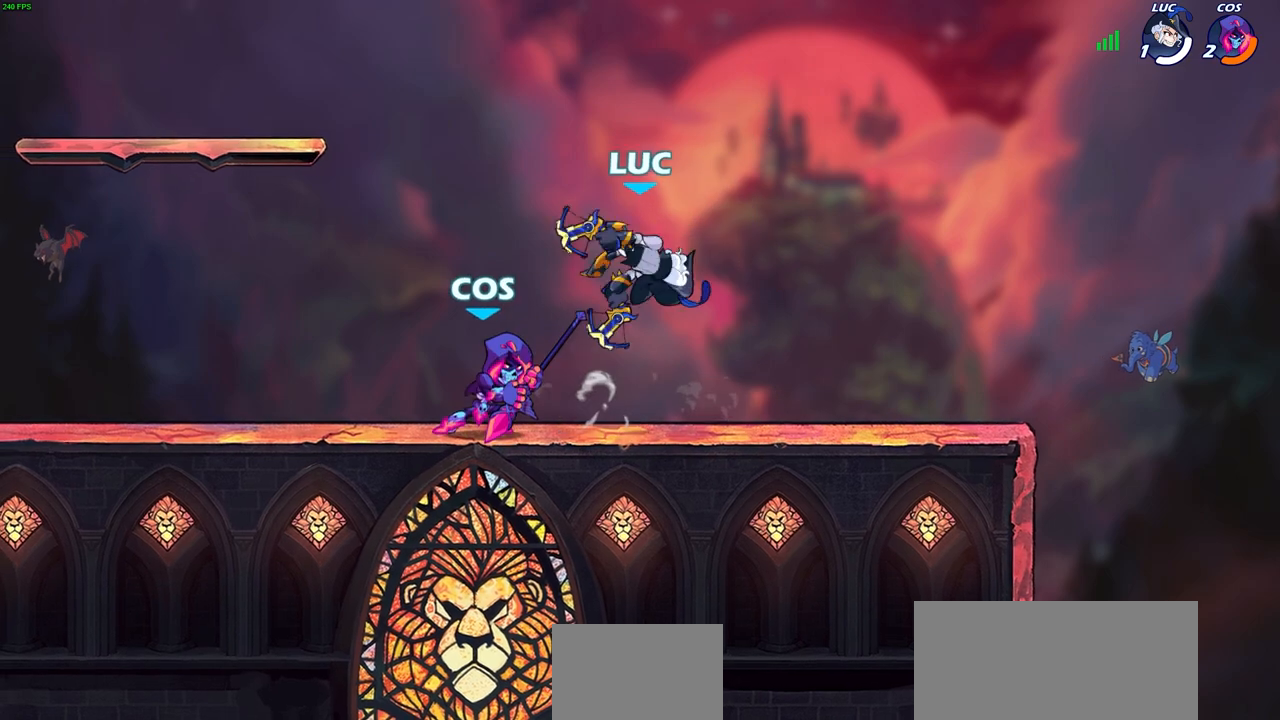
{"buttons": [], "left_stick": "center", "right_stick": "center", "events": [[50, "left_stick", "down"], [117, "left_stick", "down-left"], [250, "R2", "down"], [267, "SQUARE", "down"], [283, "right_stick", "right"], [333, "right_stick", "center"], [367, "SQUARE", "up"], [367, "left_stick", "center"], [383, "R2", "up"]]}
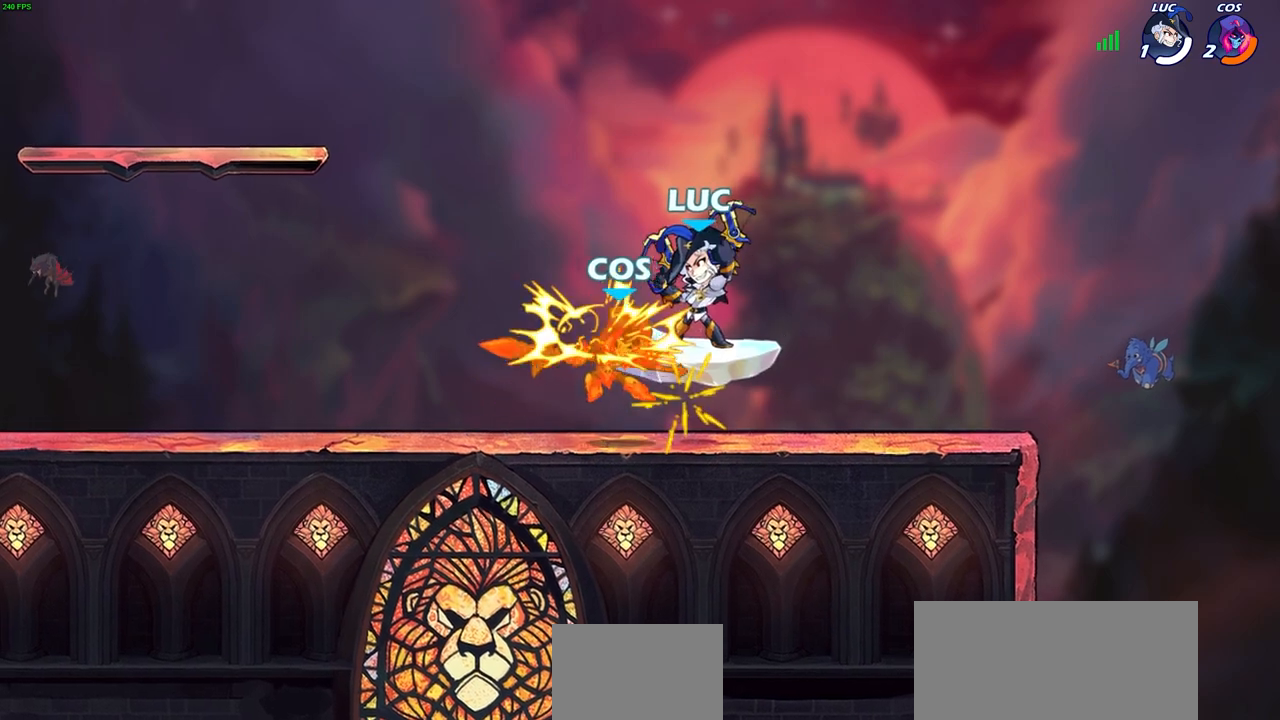
{"buttons": ["CIRCLE", "R2"], "left_stick": "left", "right_stick": "center", "events": [[250, "left_stick", "left"], [367, "R2", "down"], [467, "CIRCLE", "down"]]}
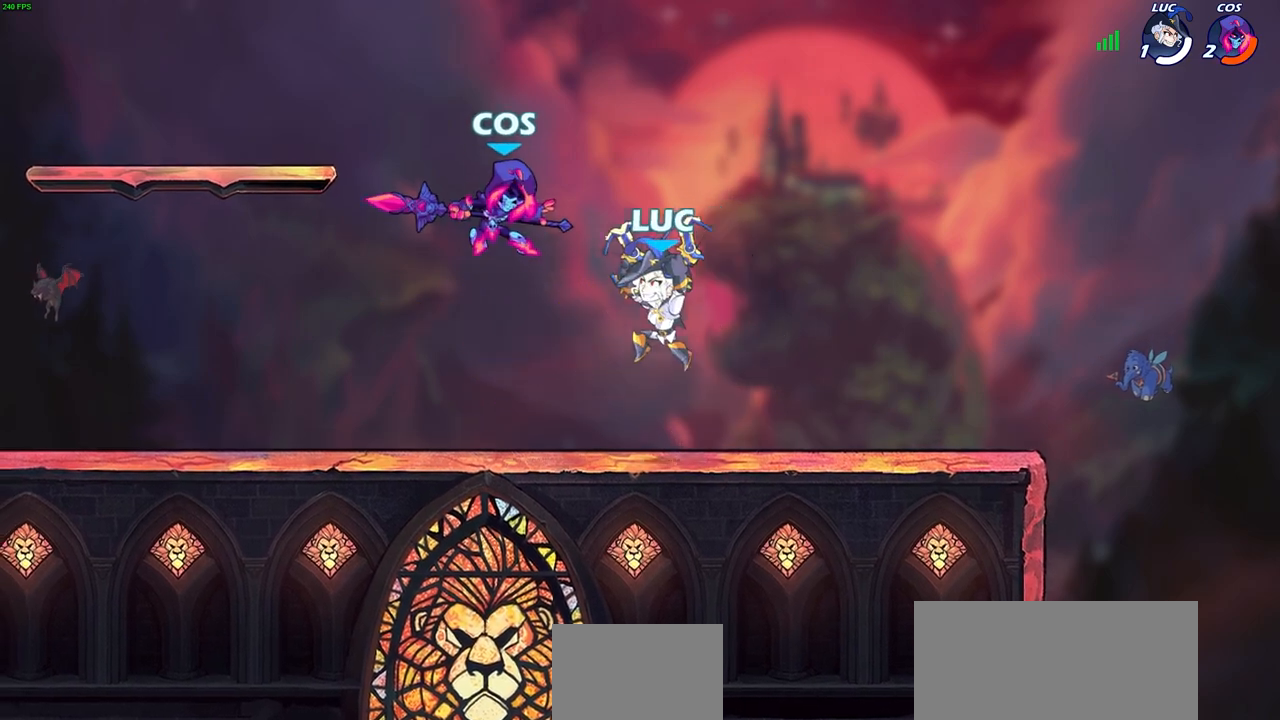
{"buttons": [], "left_stick": "up-right", "right_stick": "center", "events": [[83, "CIRCLE", "up"], [83, "R2", "up"], [167, "left_stick", "up"], [250, "left_stick", "up-right"]]}
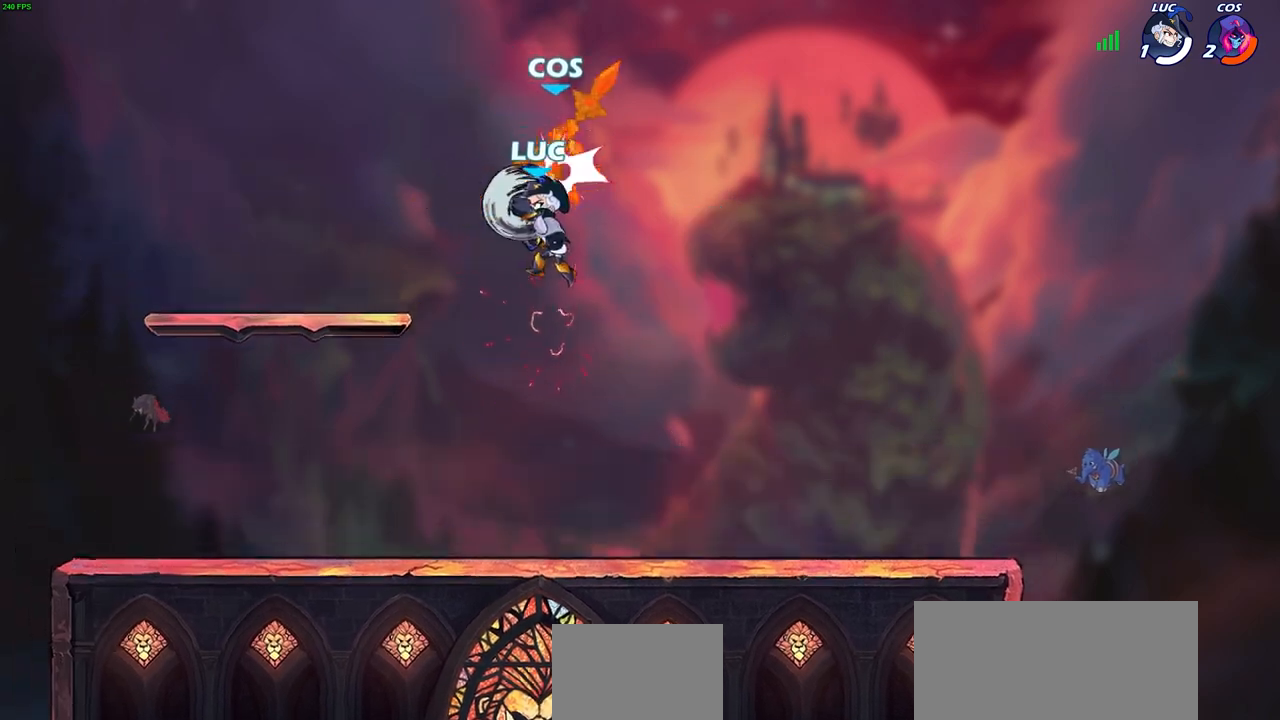
{"buttons": [], "left_stick": "up-left", "right_stick": "center", "events": [[150, "left_stick", "up-left"]]}
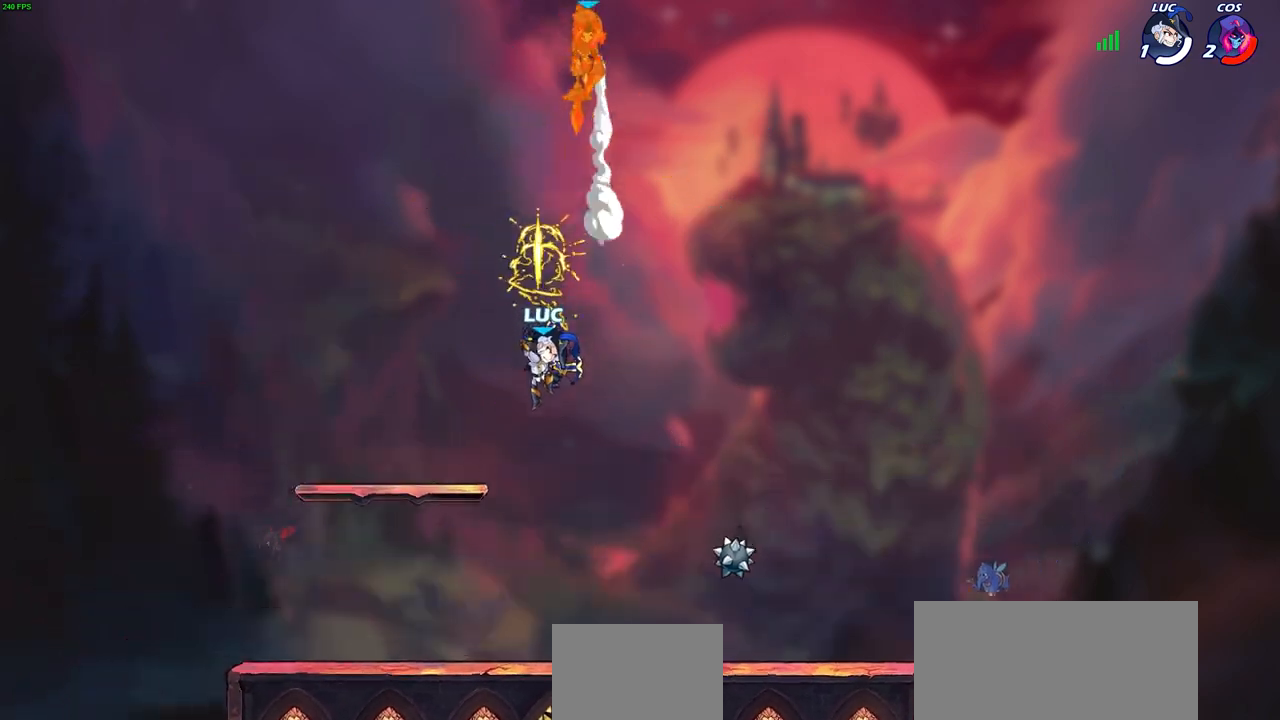
{"buttons": [], "left_stick": "right", "right_stick": "center", "events": [[367, "left_stick", "right"]]}
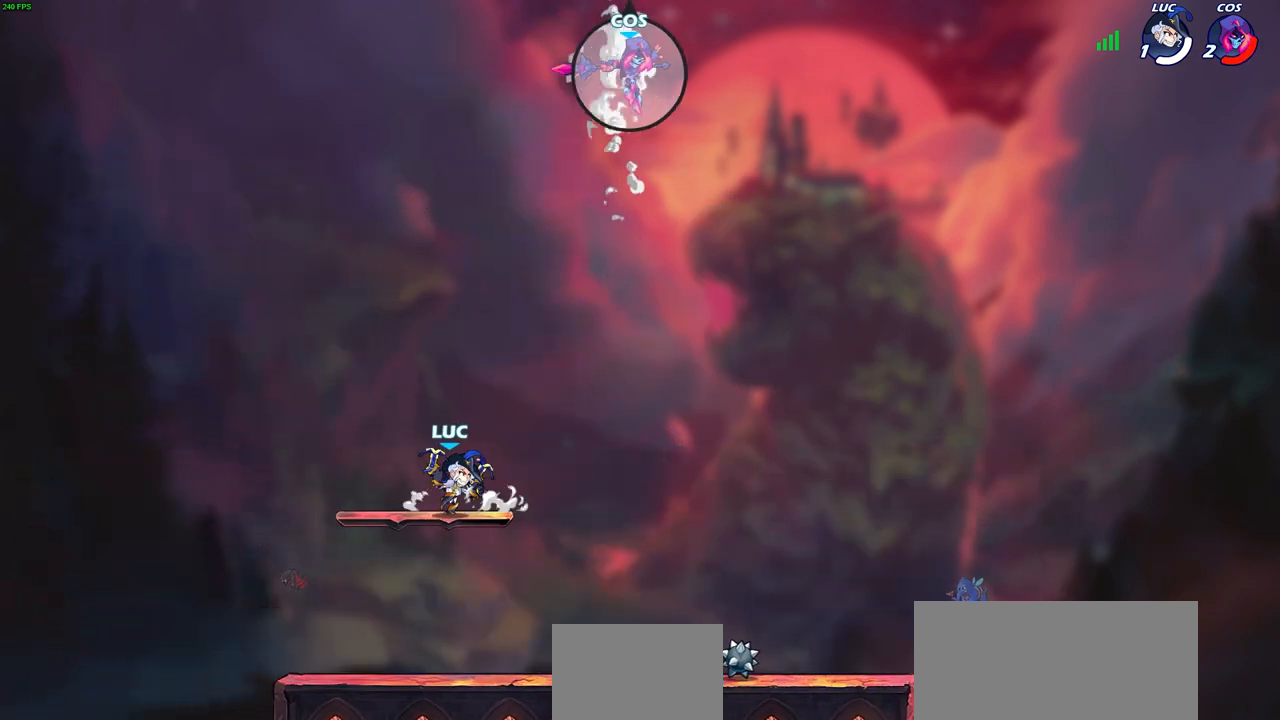
{"buttons": ["CIRCLE"], "left_stick": "up-right", "right_stick": "center", "events": [[117, "left_stick", "up-right"], [133, "R2", "down"], [167, "CIRCLE", "down"], [283, "R2", "up"]]}
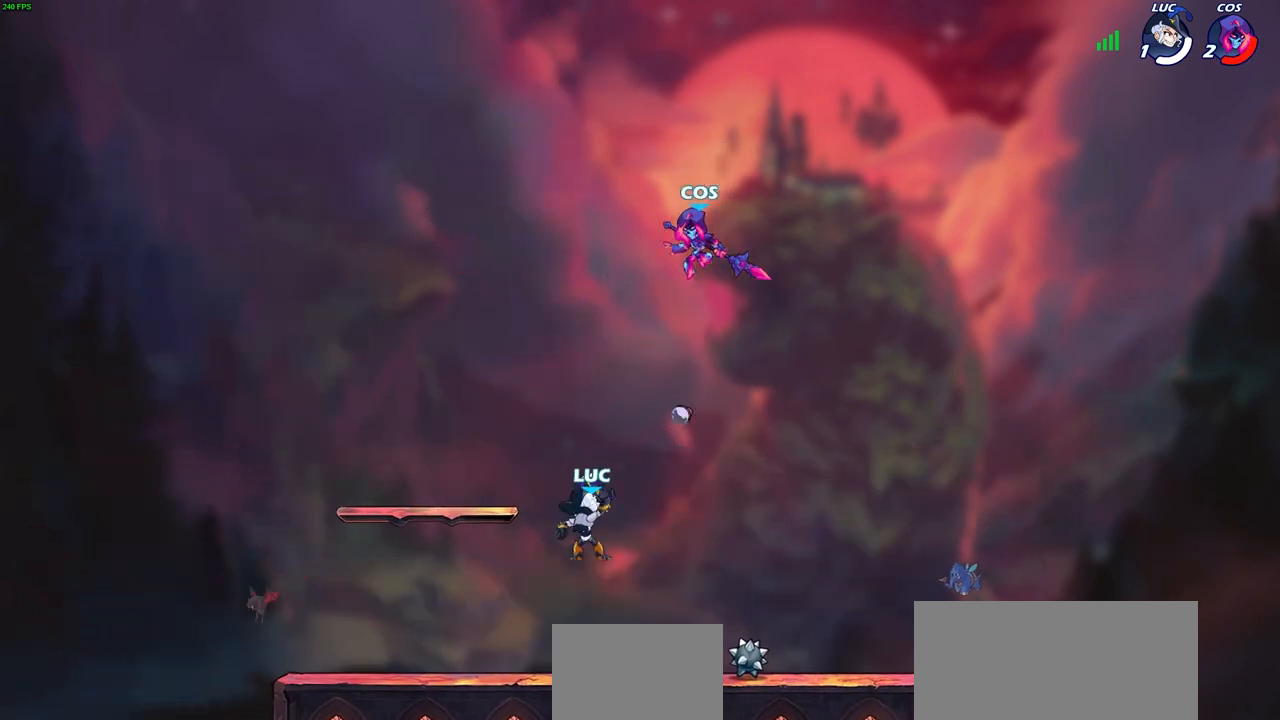
{"buttons": [], "left_stick": "center", "right_stick": "center", "events": [[33, "CIRCLE", "up"], [33, "left_stick", "center"]]}
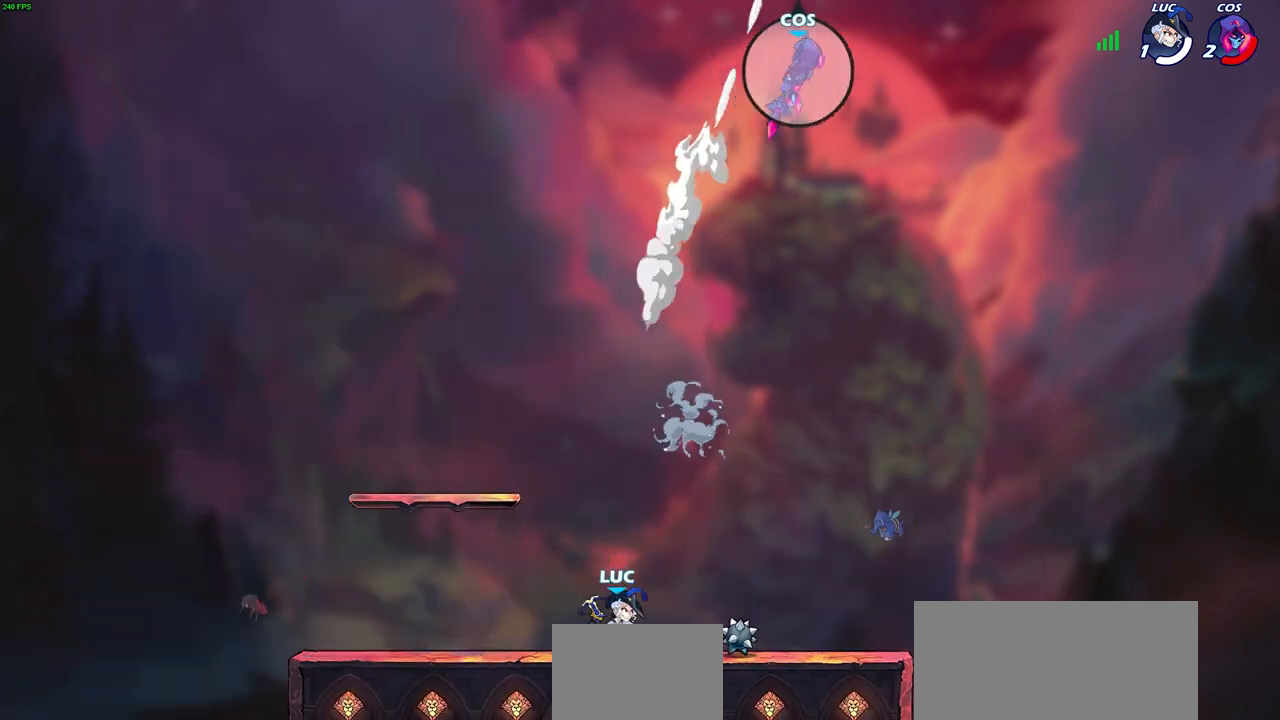
{"buttons": [], "left_stick": "center", "right_stick": "center", "events": []}
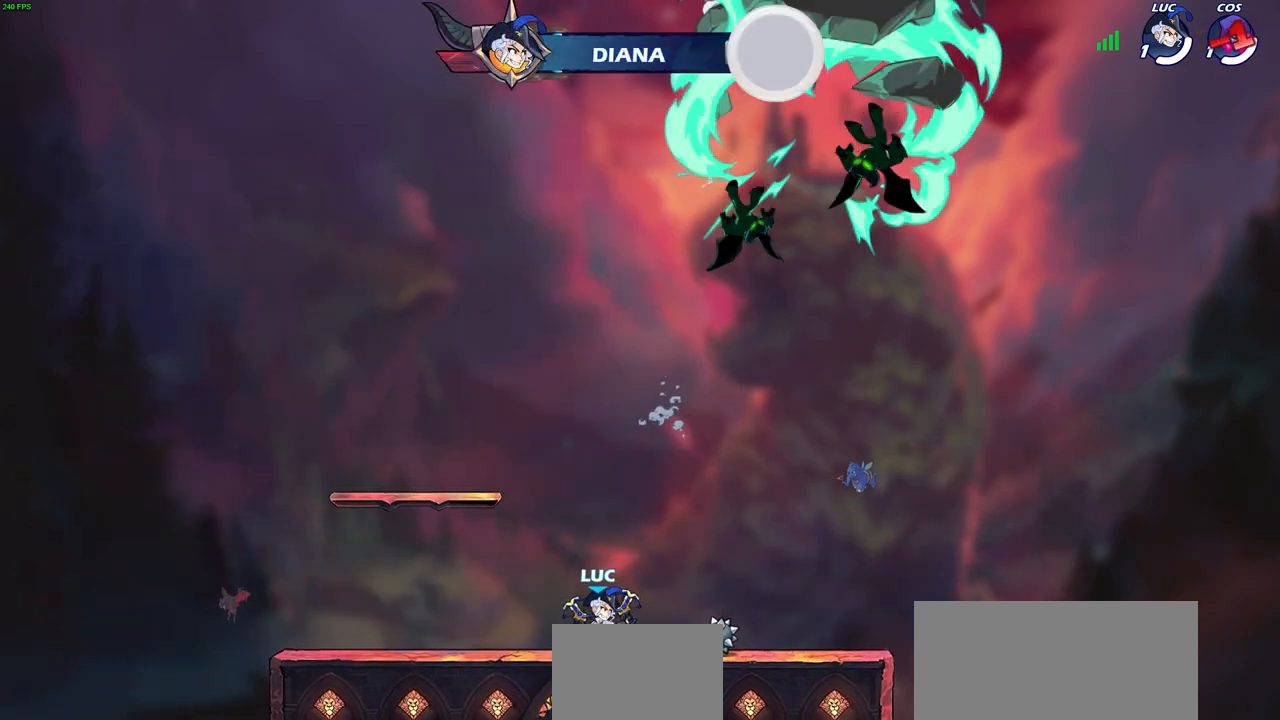
{"buttons": ["CROSS", "SQUARE", "R2"], "left_stick": "up-left", "right_stick": "center", "events": [[217, "left_stick", "up-right"], [317, "R2", "down"], [350, "CROSS", "down"], [400, "left_stick", "up-left"], [433, "SQUARE", "down"]]}
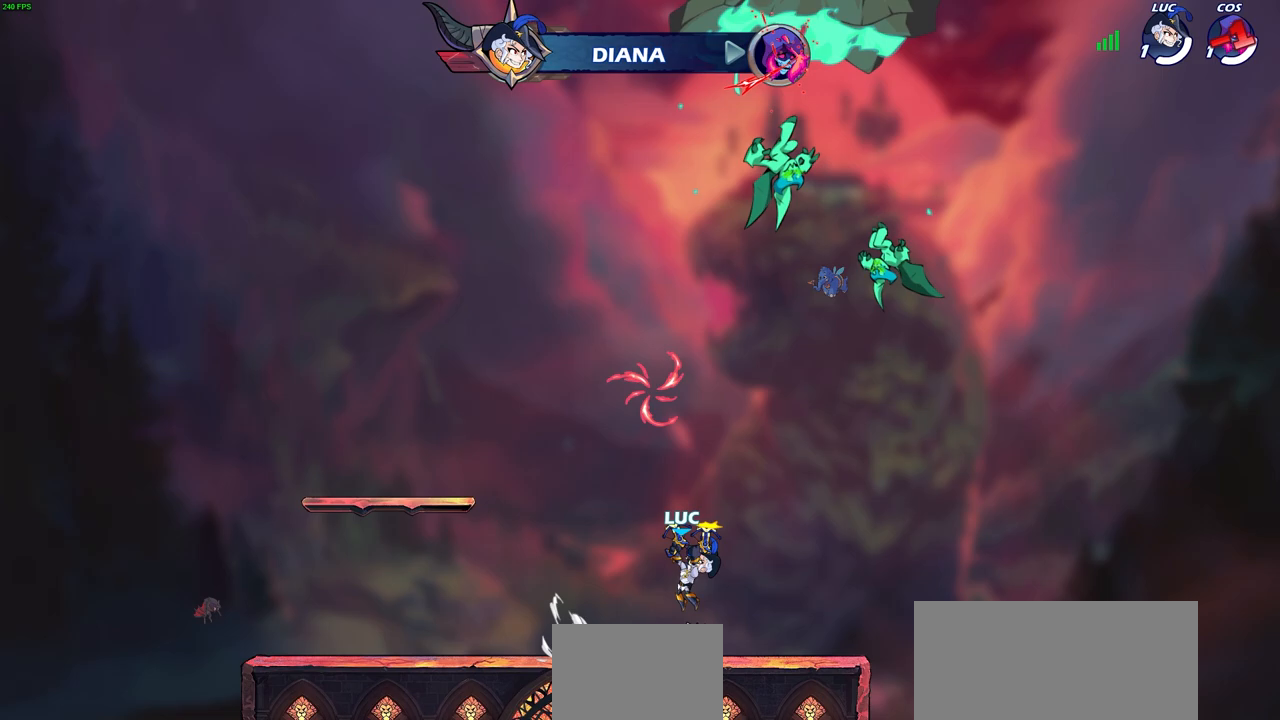
{"buttons": [], "left_stick": "left", "right_stick": "center", "events": [[67, "CROSS", "up"], [67, "R2", "up"], [67, "SQUARE", "up"], [100, "left_stick", "center"], [483, "left_stick", "left"]]}
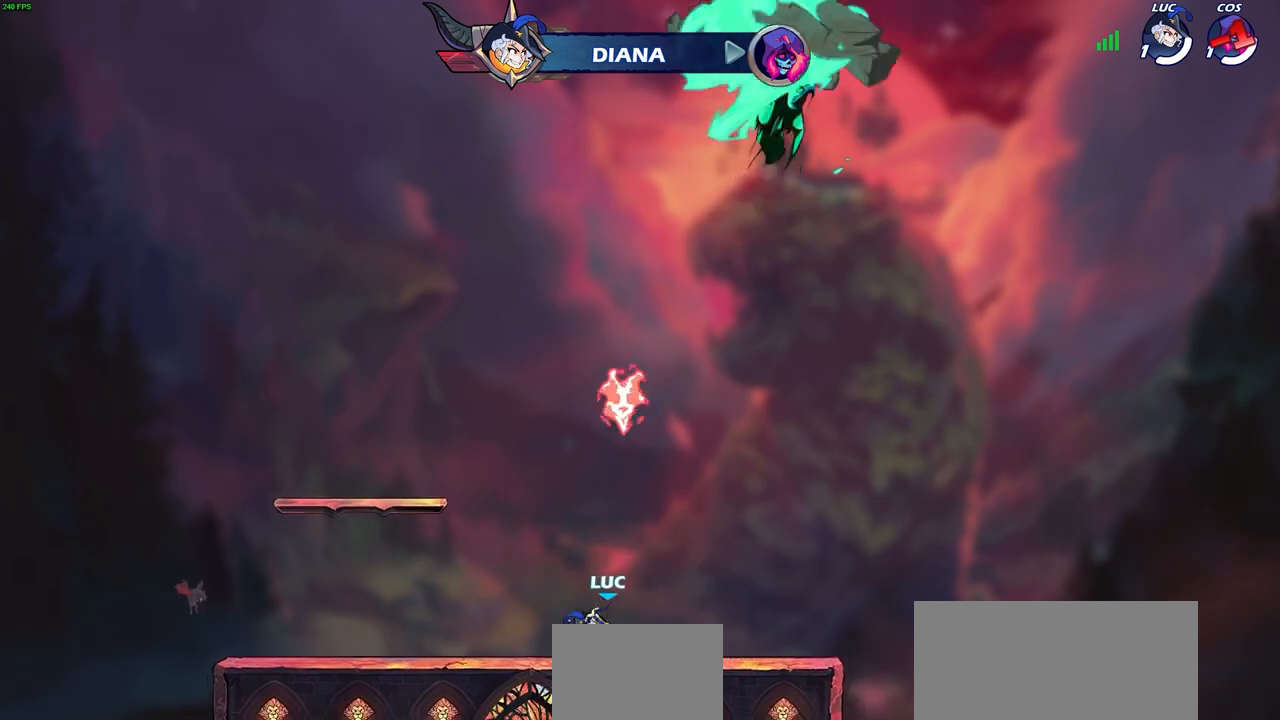
{"buttons": [], "left_stick": "center", "right_stick": "center", "events": [[117, "R2", "down"], [150, "CROSS", "down"], [183, "left_stick", "up"], [233, "SQUARE", "down"], [233, "left_stick", "up-right"], [300, "CROSS", "up"], [300, "R1", "down"], [350, "SQUARE", "up"], [367, "R1", "up"], [367, "R2", "up"], [433, "left_stick", "center"]]}
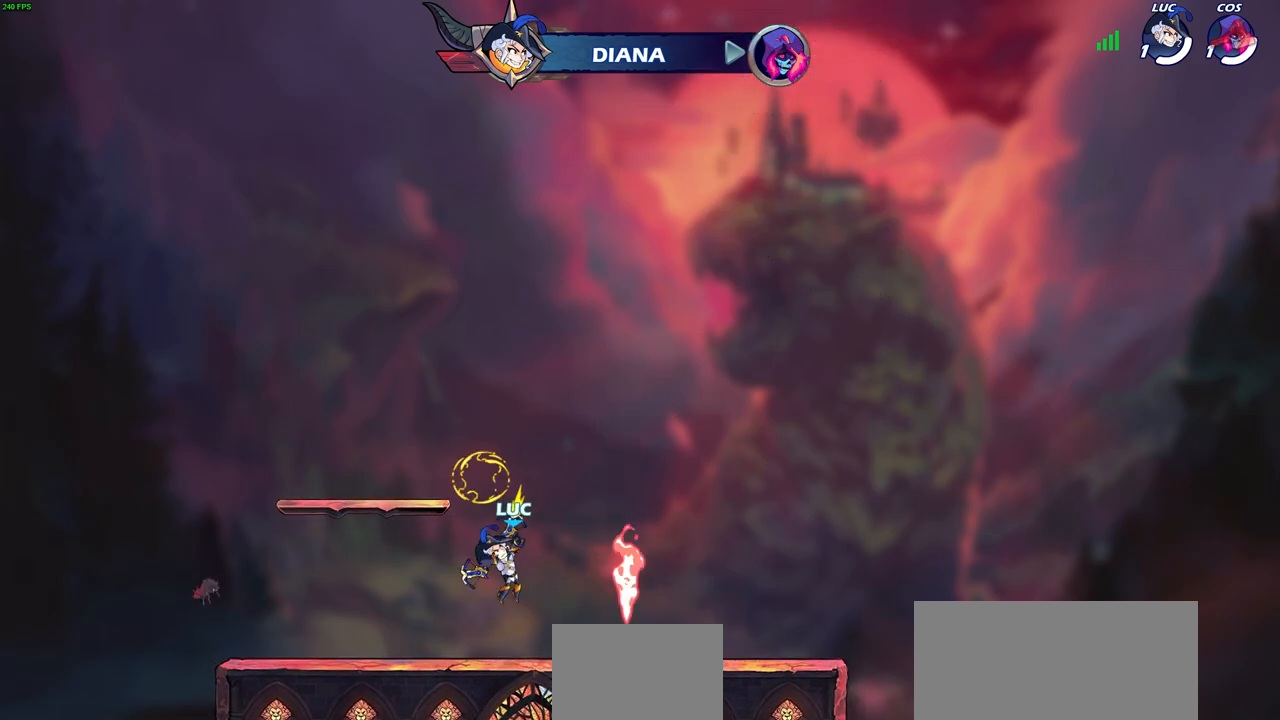
{"buttons": ["CROSS"], "left_stick": "right", "right_stick": "center", "events": [[150, "left_stick", "right"], [433, "CROSS", "down"]]}
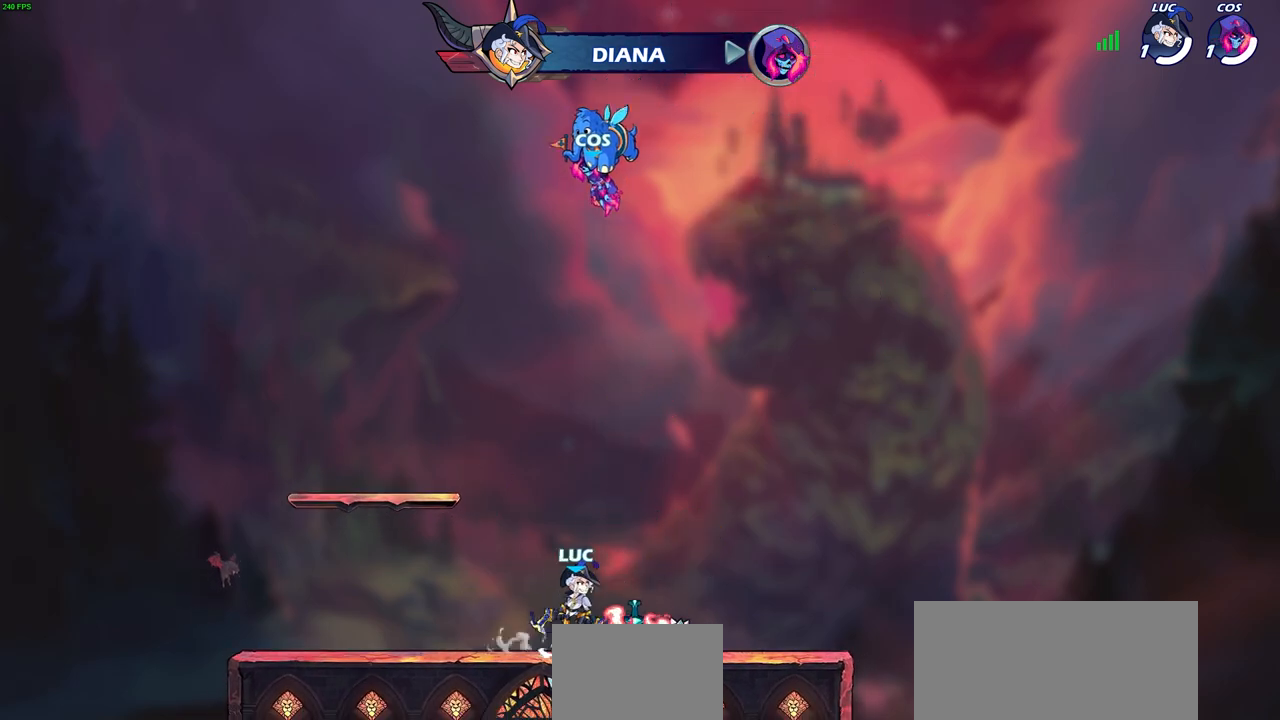
{"buttons": ["R1"], "left_stick": "up", "right_stick": "center", "events": [[83, "CROSS", "up"], [83, "left_stick", "center"], [200, "CROSS", "down"], [217, "left_stick", "left"], [283, "CROSS", "up"], [367, "left_stick", "up"], [433, "R1", "down"]]}
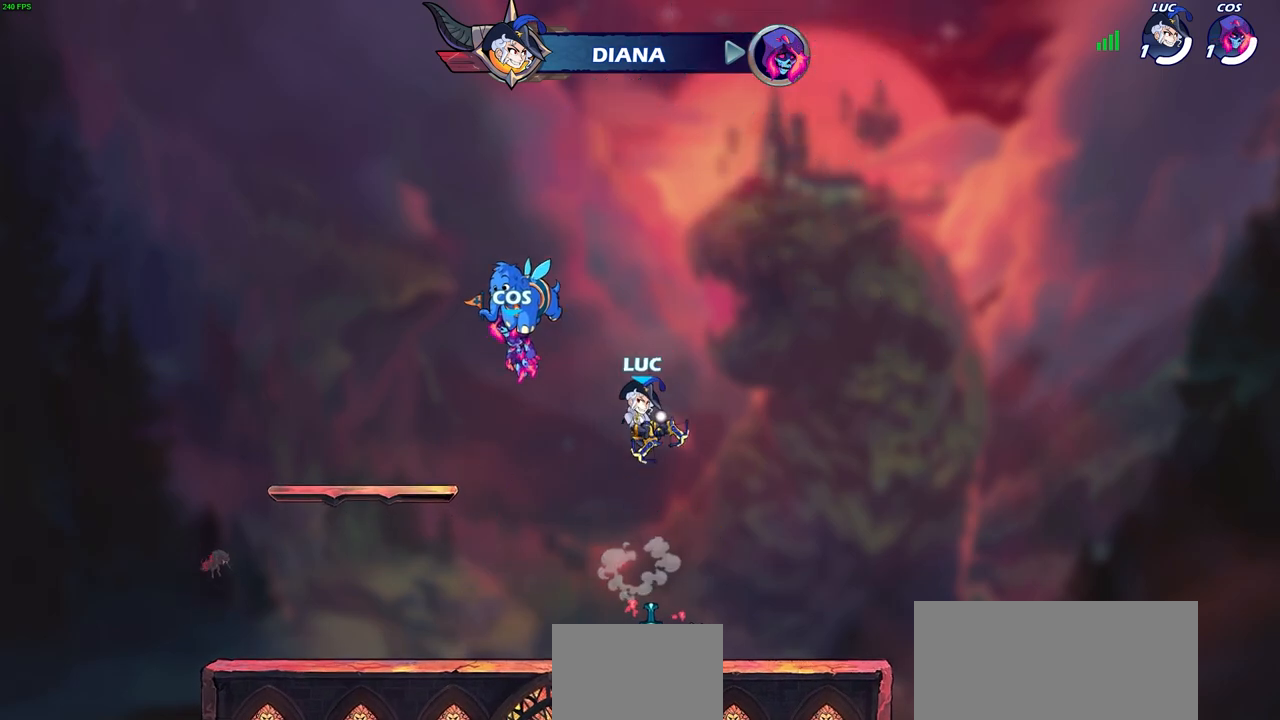
{"buttons": [], "left_stick": "right", "right_stick": "center", "events": [[17, "R1", "up"], [50, "left_stick", "center"], [283, "left_stick", "right"]]}
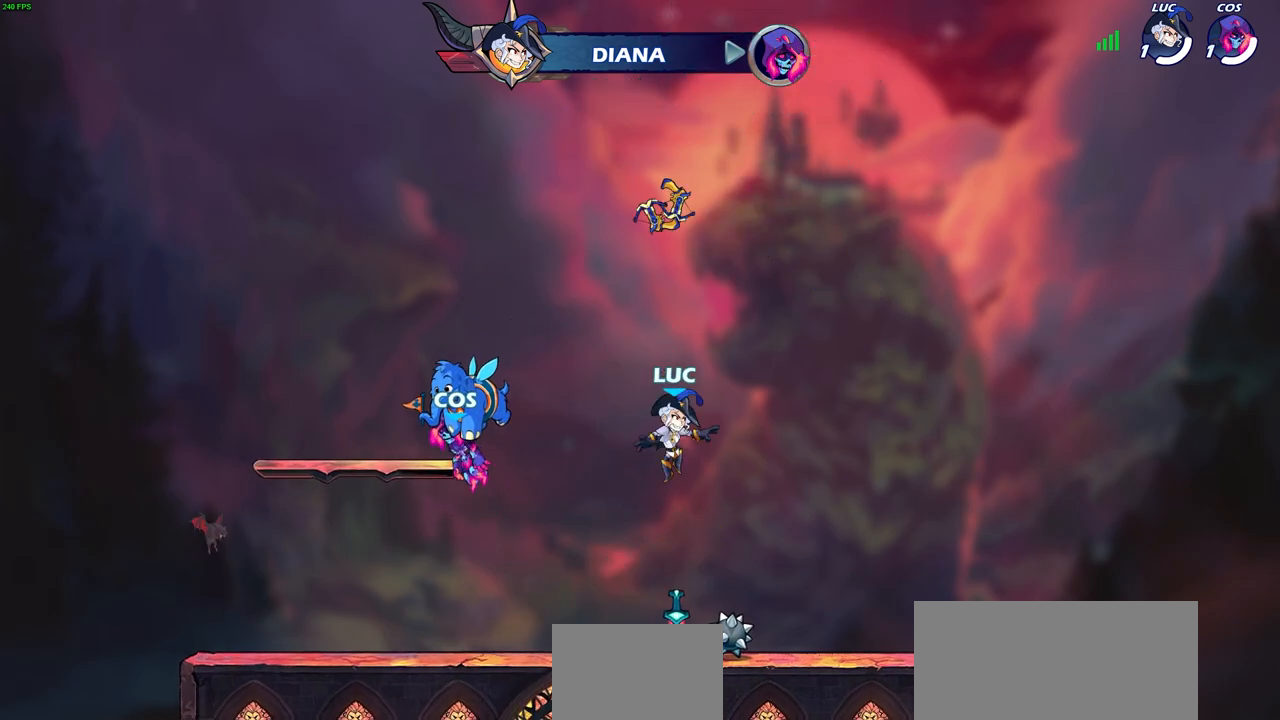
{"buttons": [], "left_stick": "left", "right_stick": "center", "events": [[167, "left_stick", "down-right"], [267, "left_stick", "center"], [350, "R1", "down"], [383, "CROSS", "down"], [400, "left_stick", "left"], [483, "CROSS", "up"], [483, "R1", "up"]]}
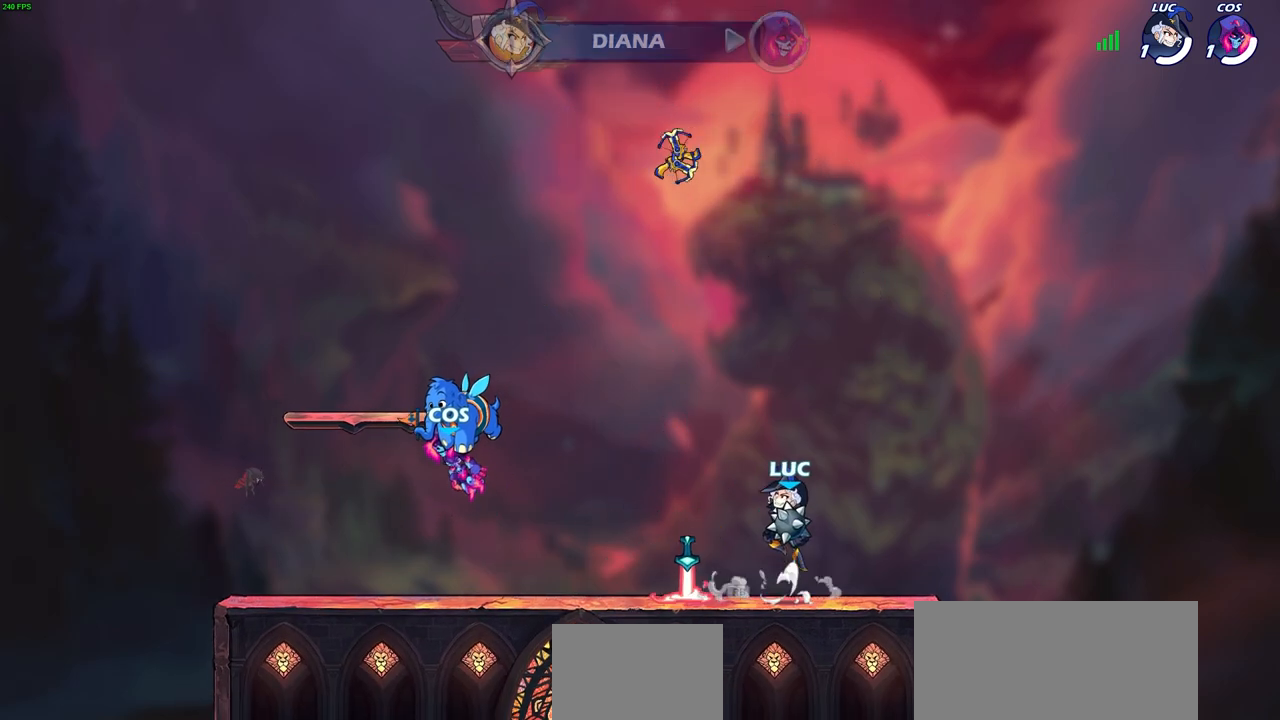
{"buttons": [], "left_stick": "up", "right_stick": "center", "events": [[133, "CROSS", "down"], [267, "CROSS", "up"], [283, "left_stick", "center"], [333, "left_stick", "right"], [367, "CROSS", "down"], [417, "CROSS", "up"], [450, "left_stick", "up"]]}
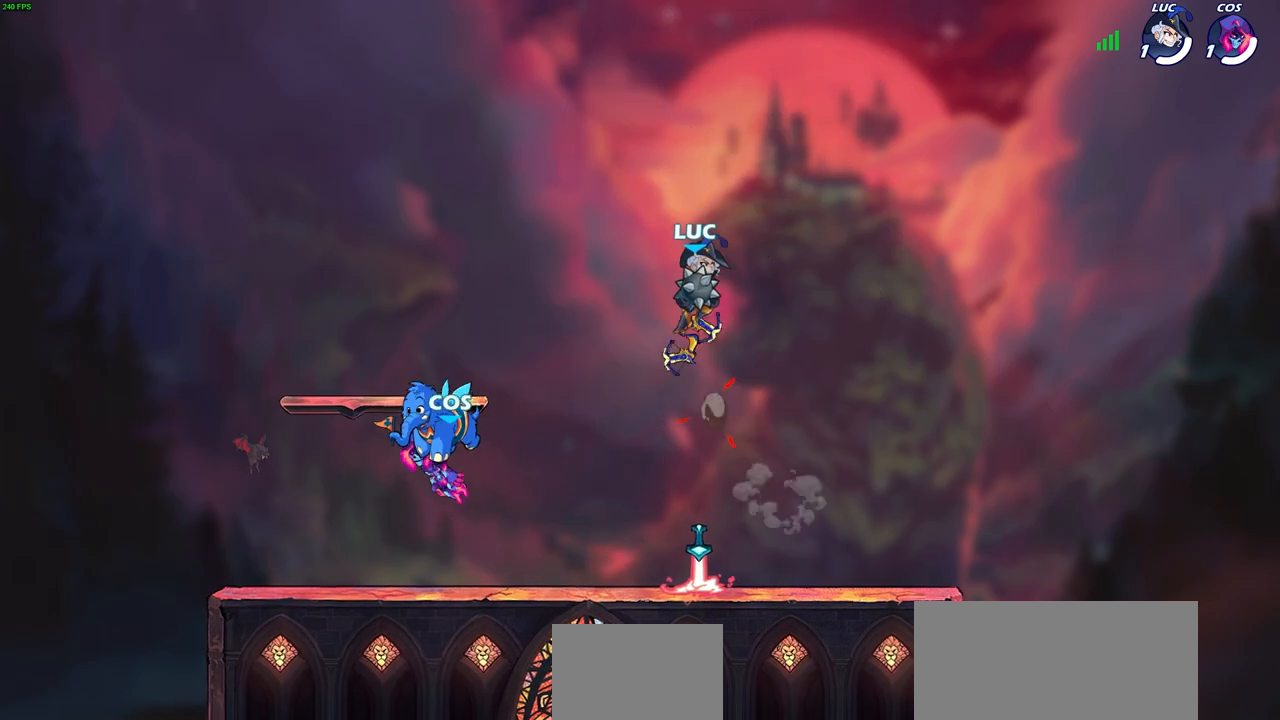
{"buttons": [], "left_stick": "center", "right_stick": "center", "events": [[33, "R1", "down"], [283, "R1", "up"], [283, "left_stick", "center"]]}
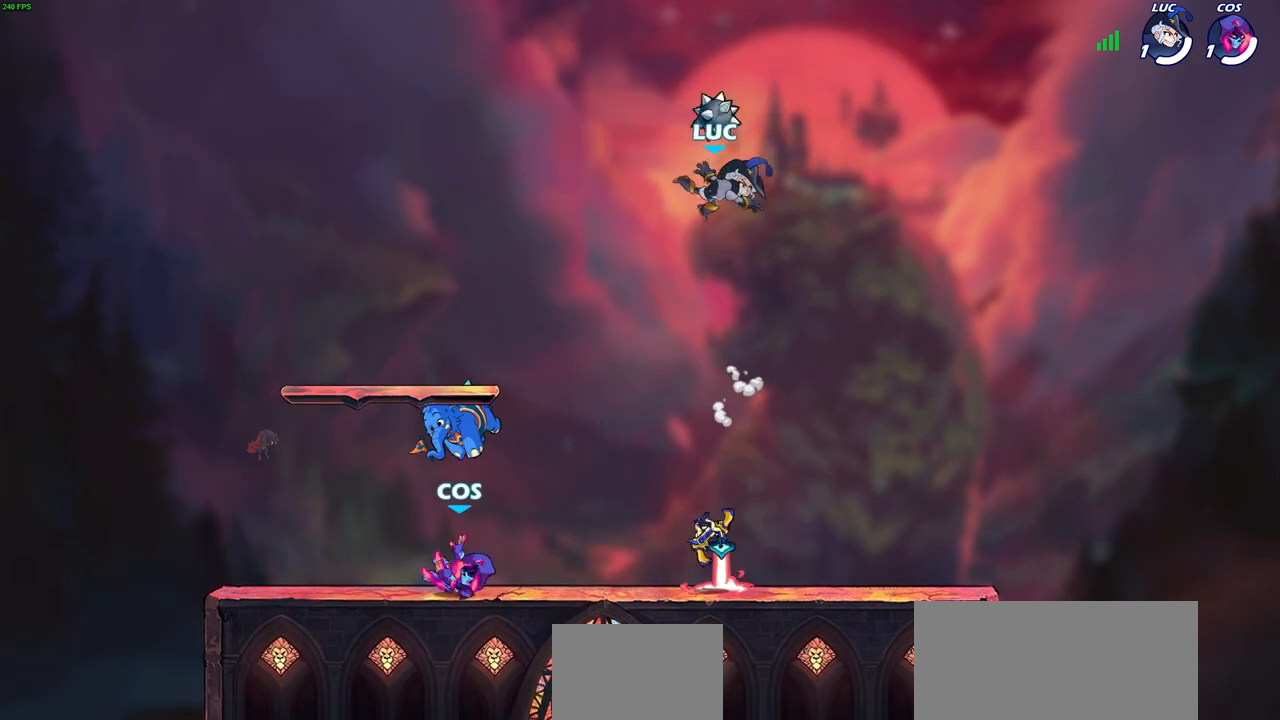
{"buttons": [], "left_stick": "center", "right_stick": "center", "events": [[217, "left_stick", "down"], [400, "left_stick", "left"], [450, "left_stick", "center"]]}
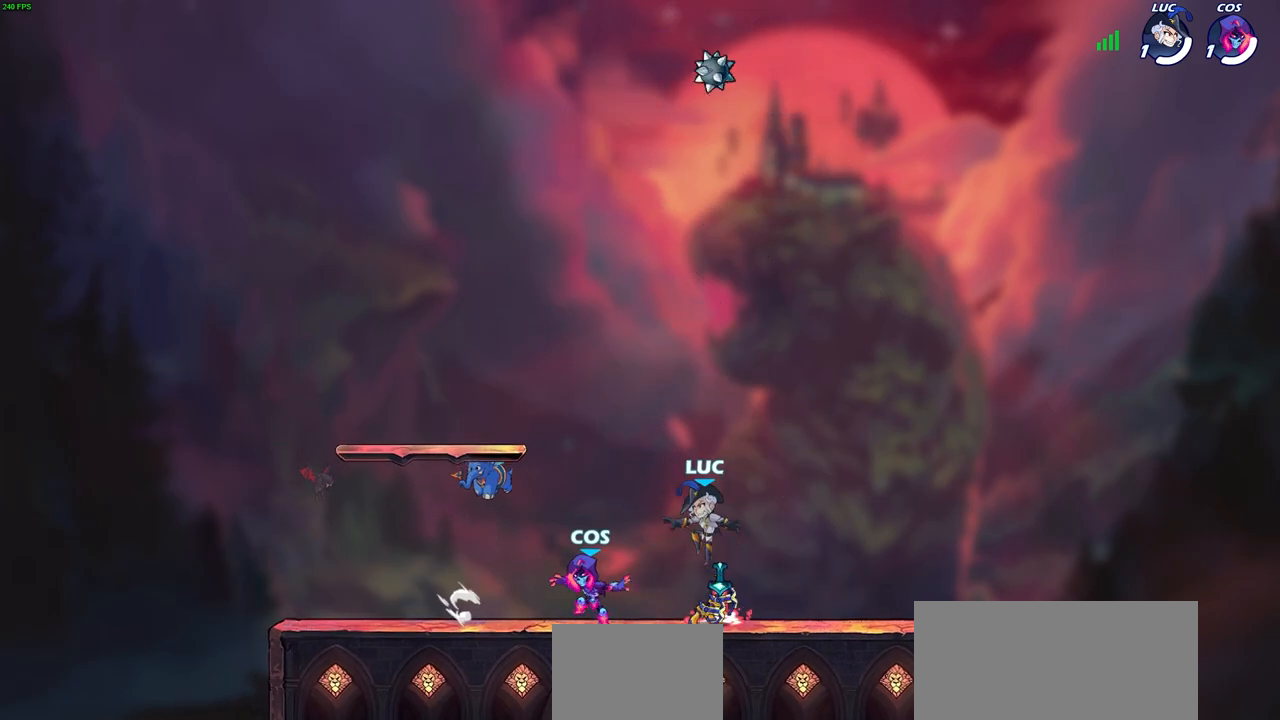
{"buttons": ["CROSS"], "left_stick": "up-left", "right_stick": "center", "events": [[100, "CROSS", "down"], [100, "R1", "down"], [117, "left_stick", "right"], [167, "left_stick", "up-right"], [233, "R1", "up"], [267, "CROSS", "up"], [300, "left_stick", "center"], [433, "CROSS", "down"], [500, "left_stick", "up-left"]]}
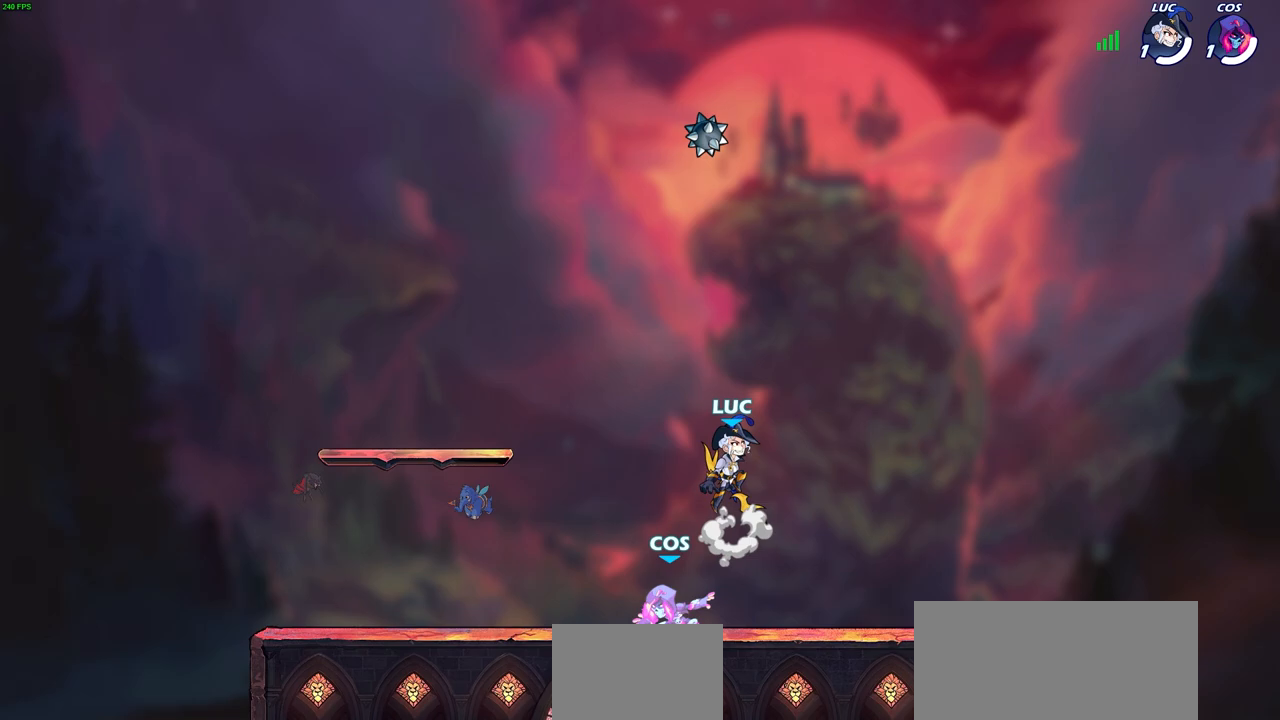
{"buttons": [], "left_stick": "center", "right_stick": "center", "events": [[67, "CROSS", "up"], [183, "CROSS", "down"], [200, "left_stick", "center"], [300, "CROSS", "up"], [333, "left_stick", "up-right"], [467, "left_stick", "center"]]}
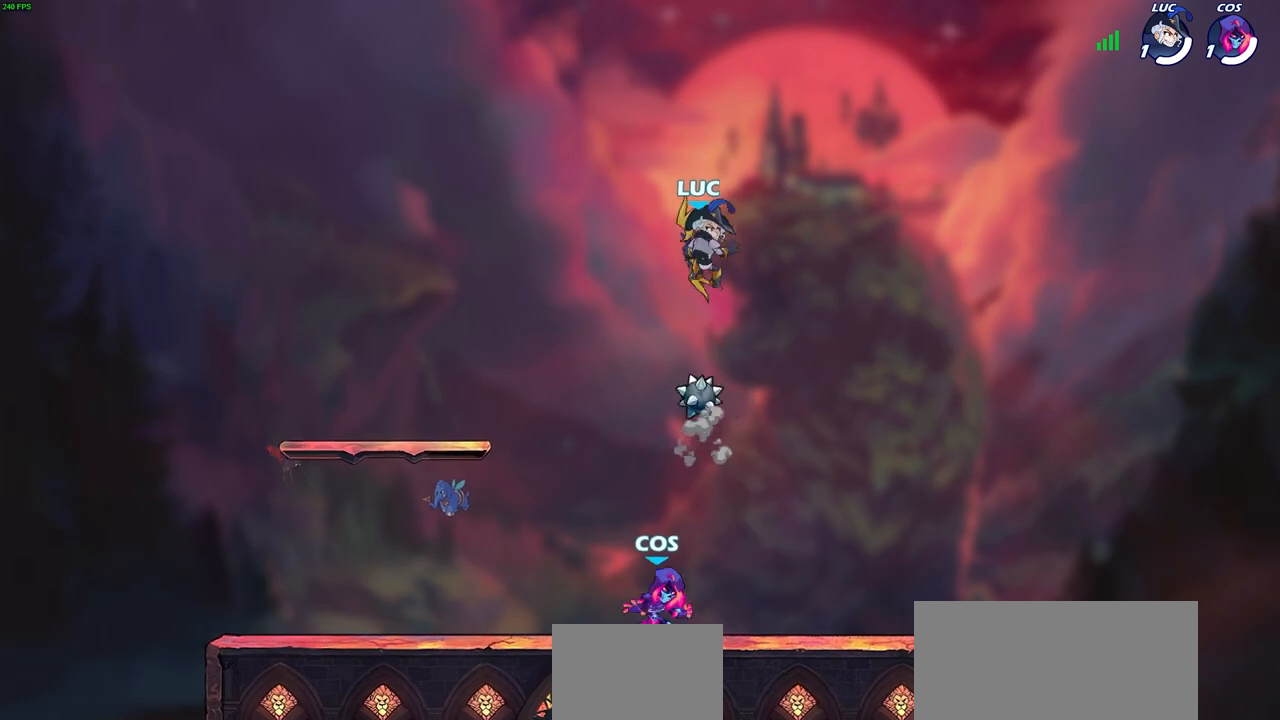
{"buttons": [], "left_stick": "down-right", "right_stick": "center", "events": [[100, "R1", "down"], [100, "left_stick", "down"], [167, "R1", "up"], [233, "left_stick", "center"], [500, "left_stick", "down-right"]]}
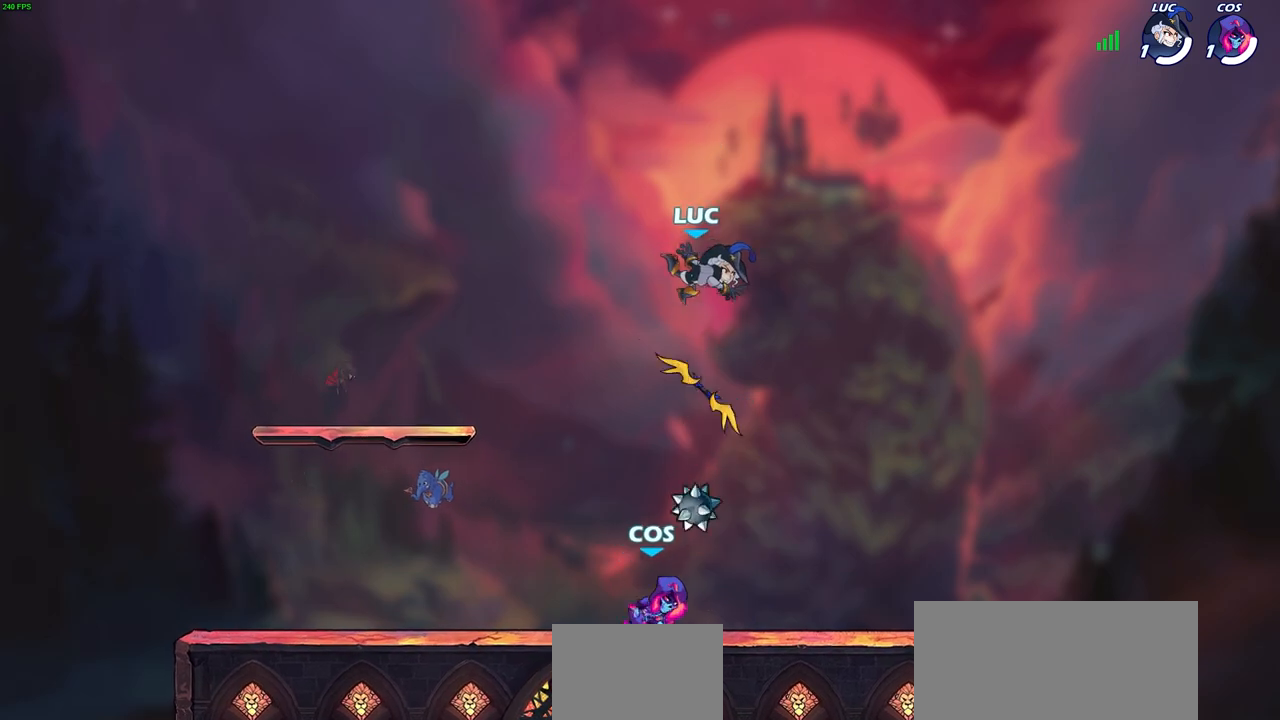
{"buttons": ["R1"], "left_stick": "right", "right_stick": "center", "events": [[200, "left_stick", "right"], [417, "R1", "down"]]}
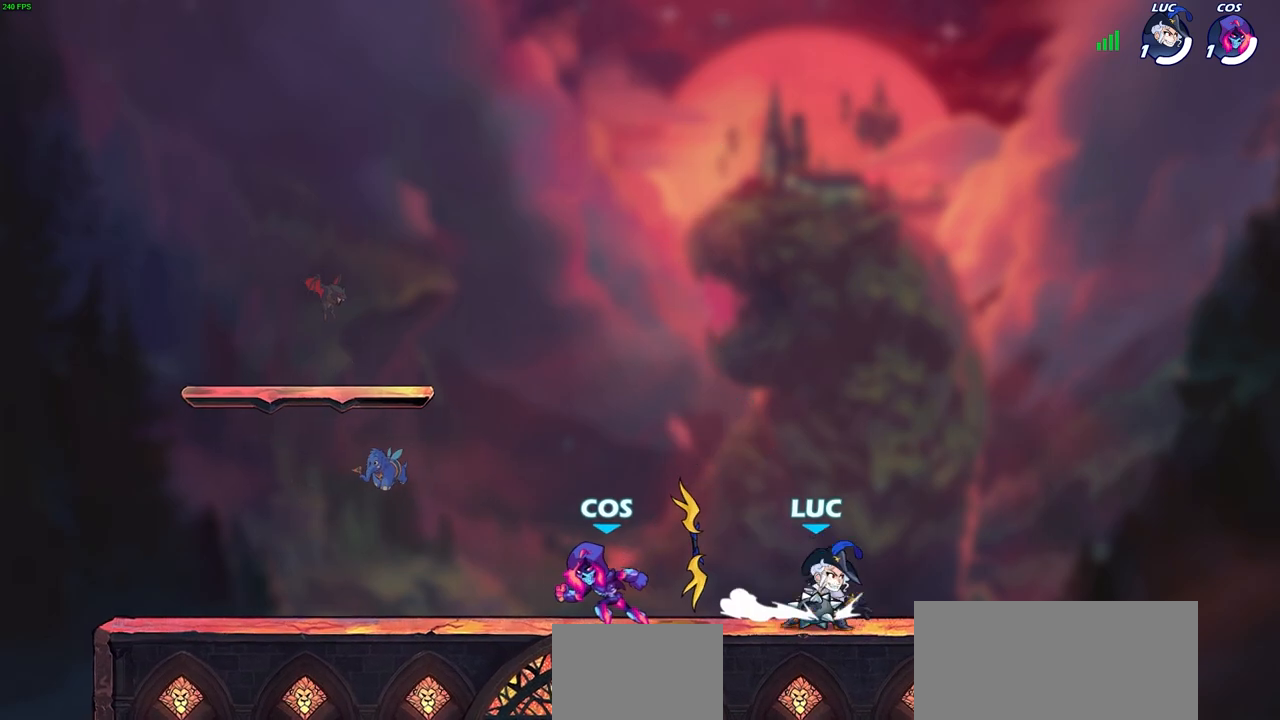
{"buttons": [], "left_stick": "center", "right_stick": "center", "events": [[17, "R1", "up"], [83, "SQUARE", "down"], [83, "left_stick", "left"], [167, "SQUARE", "up"], [200, "left_stick", "center"]]}
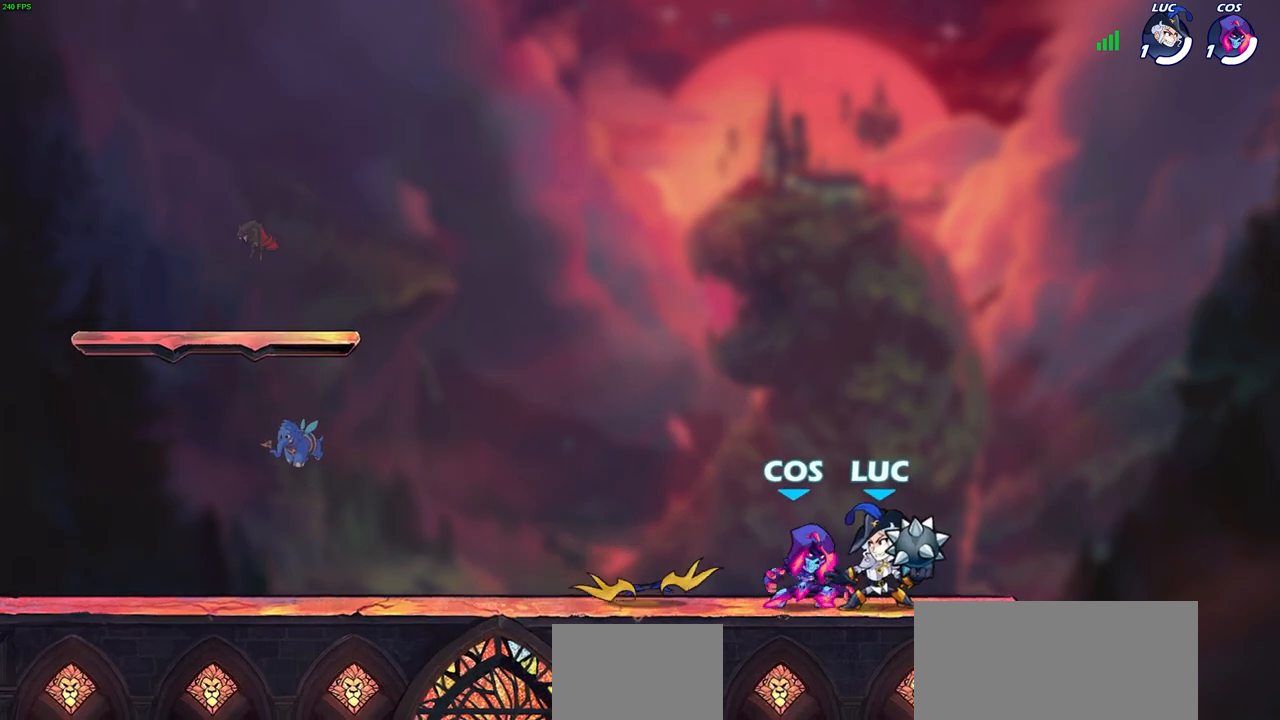
{"buttons": [], "left_stick": "center", "right_stick": "center", "events": [[183, "SQUARE", "down"], [200, "SQUARE", "up"]]}
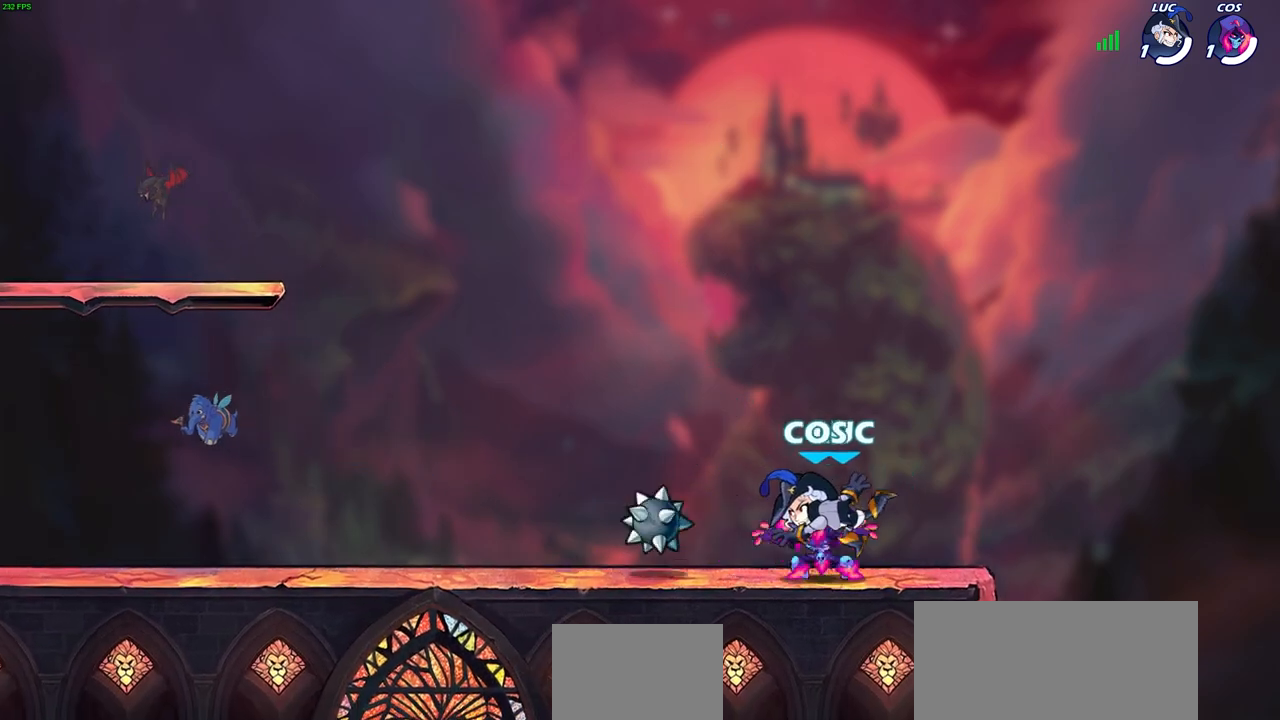
{"buttons": [], "left_stick": "center", "right_stick": "center", "events": [[117, "SQUARE", "down"], [200, "SQUARE", "up"], [300, "SQUARE", "down"], [367, "SQUARE", "up"]]}